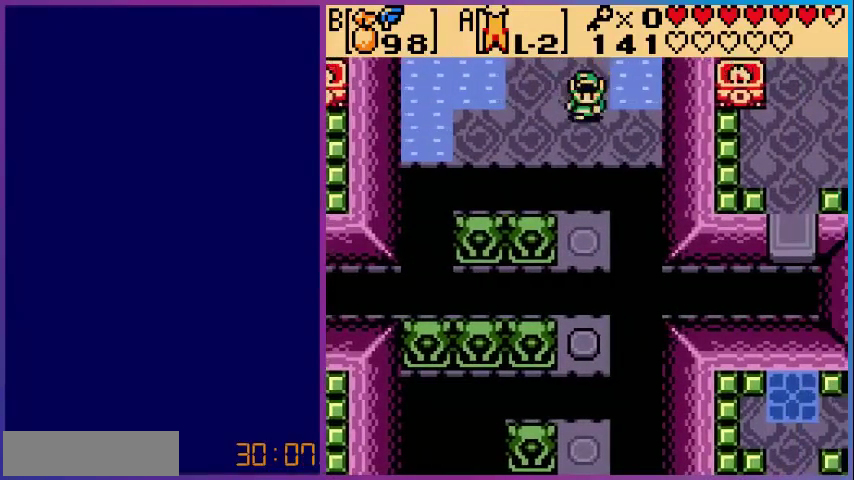
Gameplay with a controller (Nintendo layout); each line is a JSON object with the inputs held at the frame after it. "events" lists button and stick changes between this image and that frame as [ms after this image, input, new state], when the widget could be followed in between. Not read: L3 R3.
{"buttons": [], "events": [[360, "DPAD_DOWN", "down"], [440, "DPAD_DOWN", "up"]]}
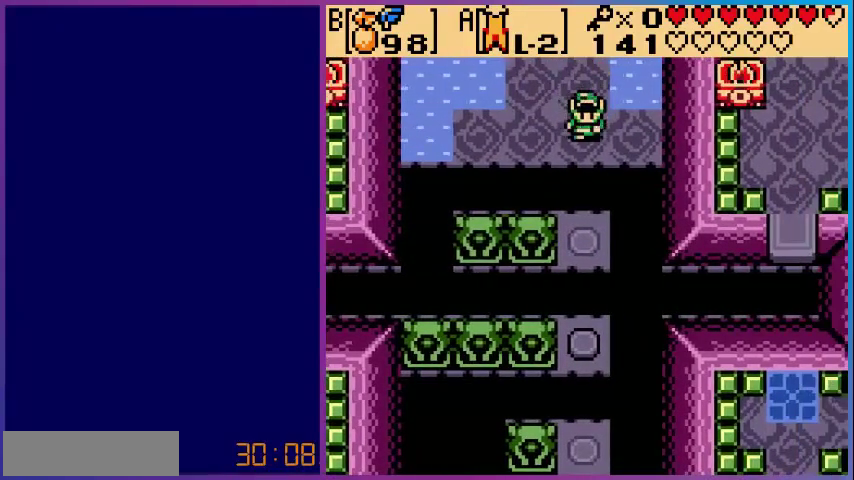
{"buttons": ["A"], "events": [[280, "DPAD_DOWN", "down"], [400, "A", "down"], [400, "DPAD_DOWN", "up"]]}
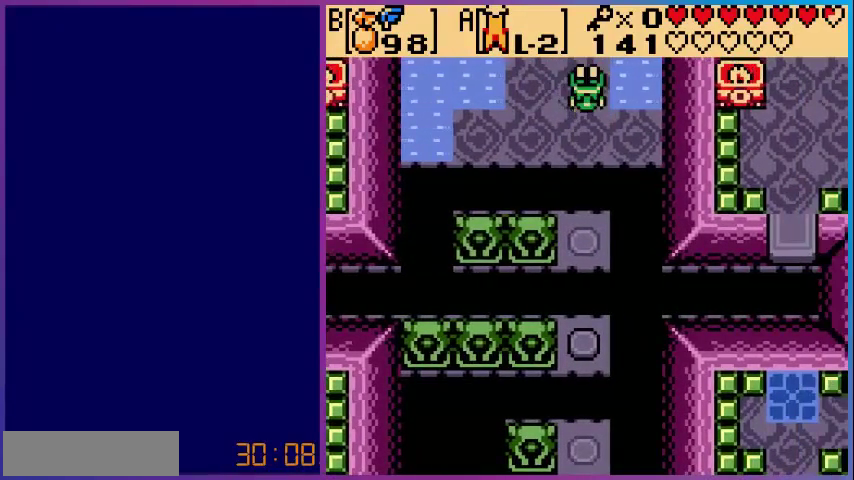
{"buttons": [], "events": [[480, "A", "up"]]}
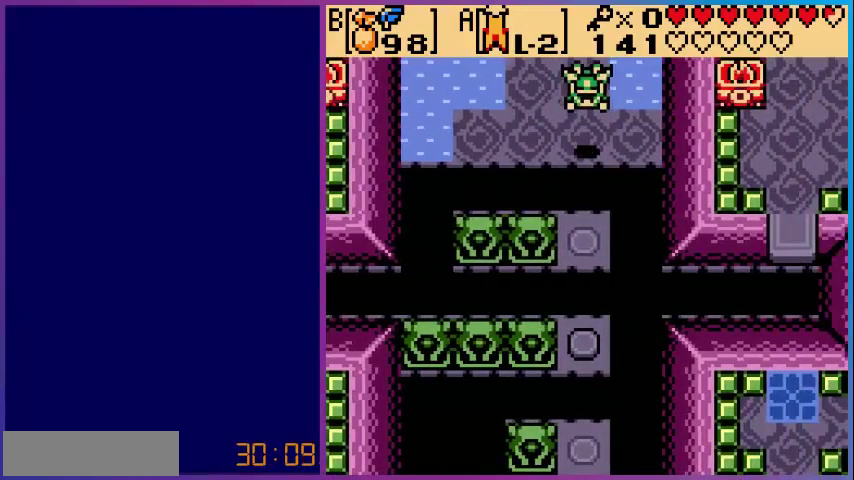
{"buttons": [], "events": []}
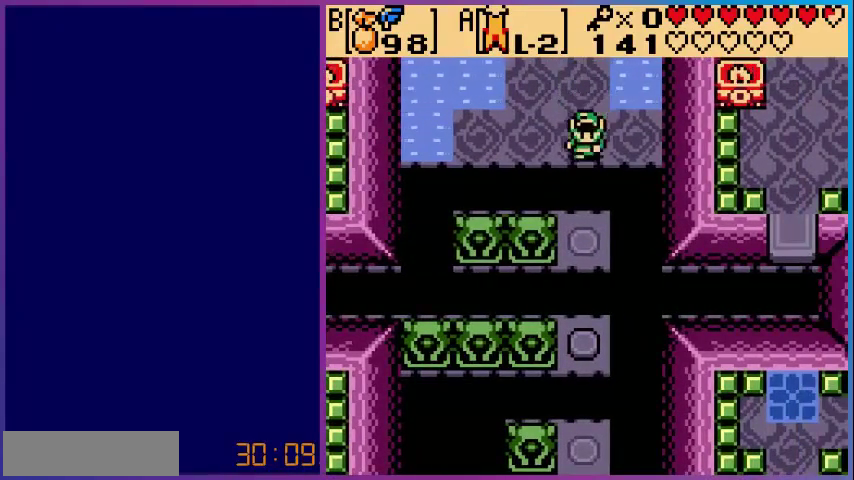
{"buttons": ["A"], "events": [[80, "DPAD_DOWN", "down"], [160, "A", "down"], [240, "DPAD_DOWN", "up"]]}
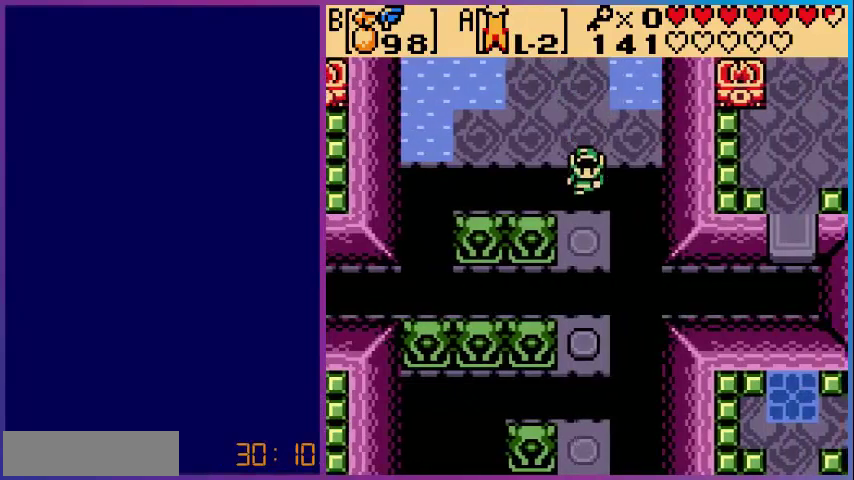
{"buttons": [], "events": [[240, "A", "up"]]}
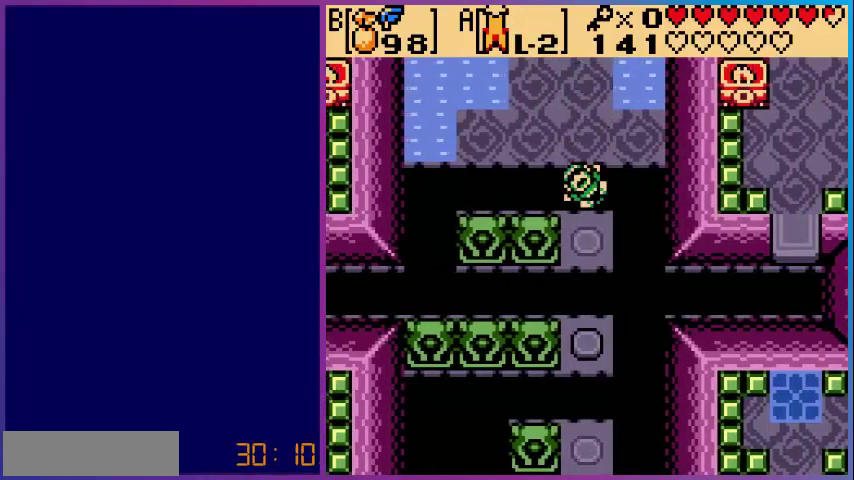
{"buttons": [], "events": []}
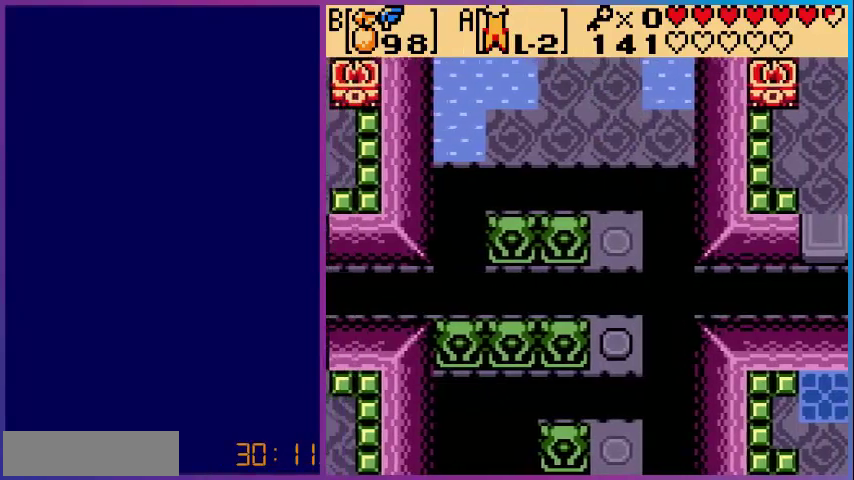
{"buttons": ["DPAD_RIGHT"], "events": [[480, "DPAD_RIGHT", "down"]]}
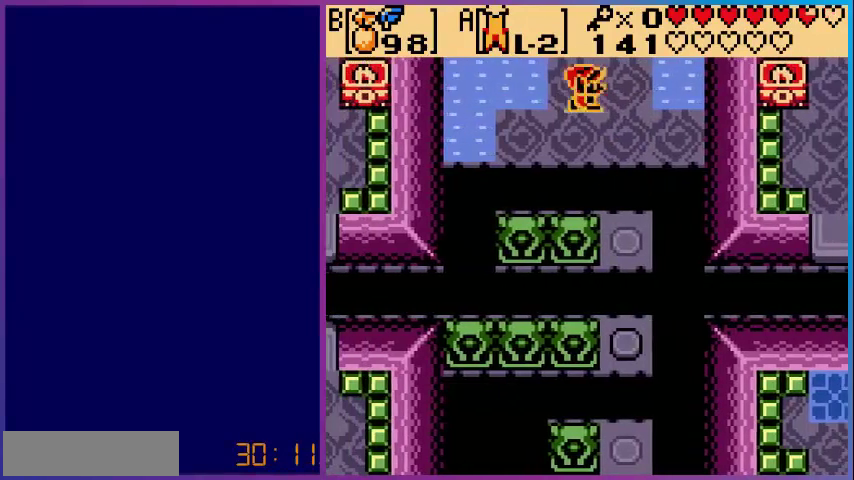
{"buttons": ["DPAD_DOWN"], "events": [[200, "DPAD_RIGHT", "up"], [400, "DPAD_DOWN", "down"]]}
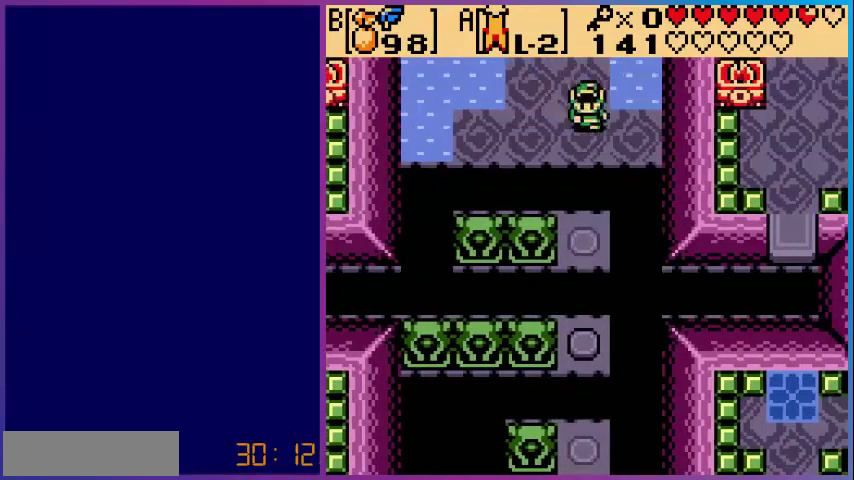
{"buttons": ["A"], "events": [[120, "A", "down"], [200, "DPAD_DOWN", "up"]]}
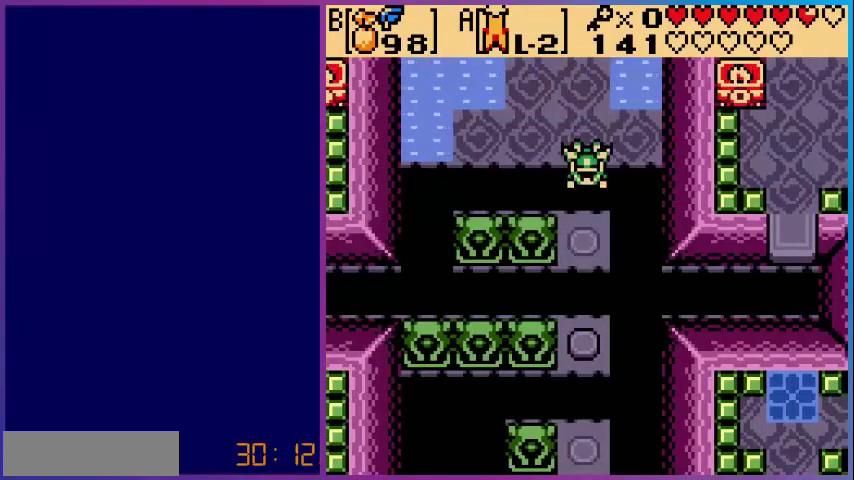
{"buttons": ["A"], "events": []}
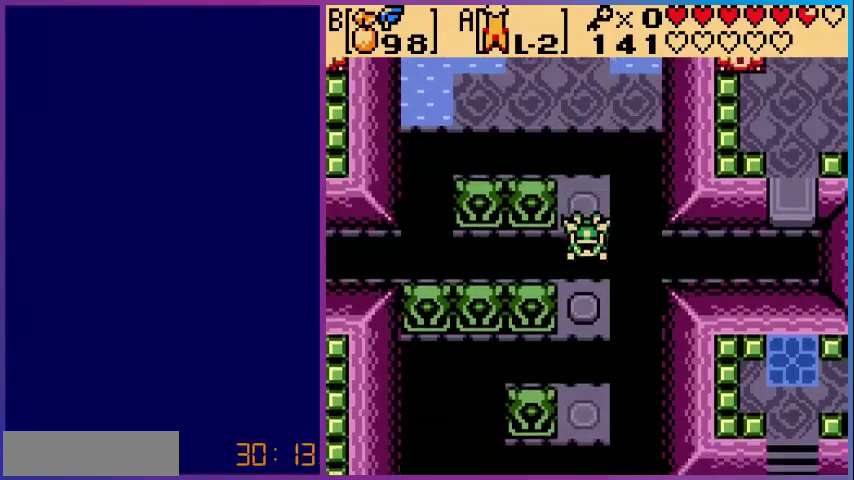
{"buttons": [], "events": [[200, "A", "up"]]}
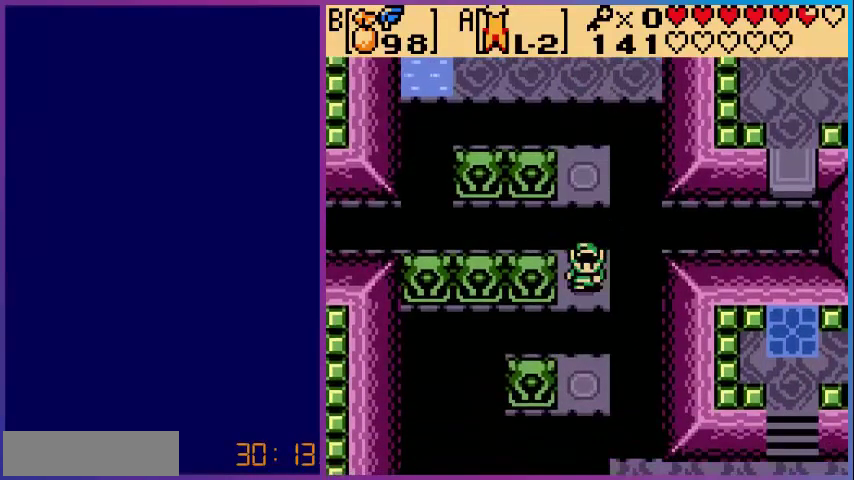
{"buttons": [], "events": []}
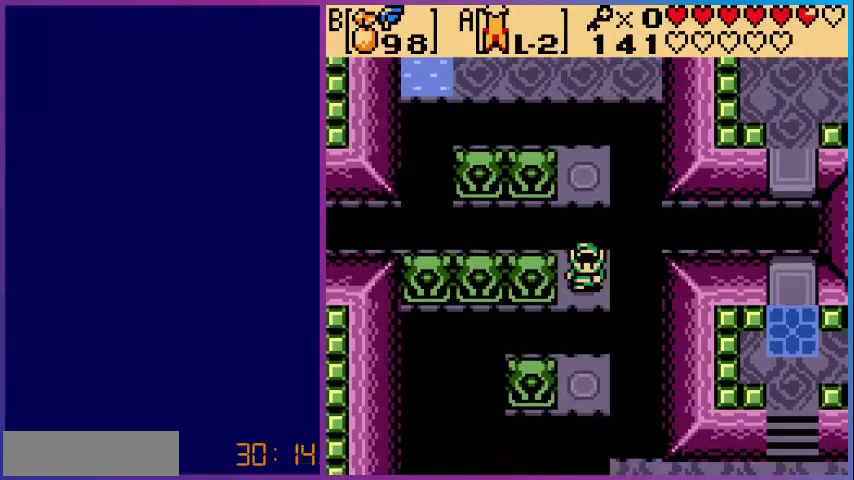
{"buttons": ["A", "DPAD_DOWN"], "events": [[40, "DPAD_DOWN", "down"], [160, "A", "down"]]}
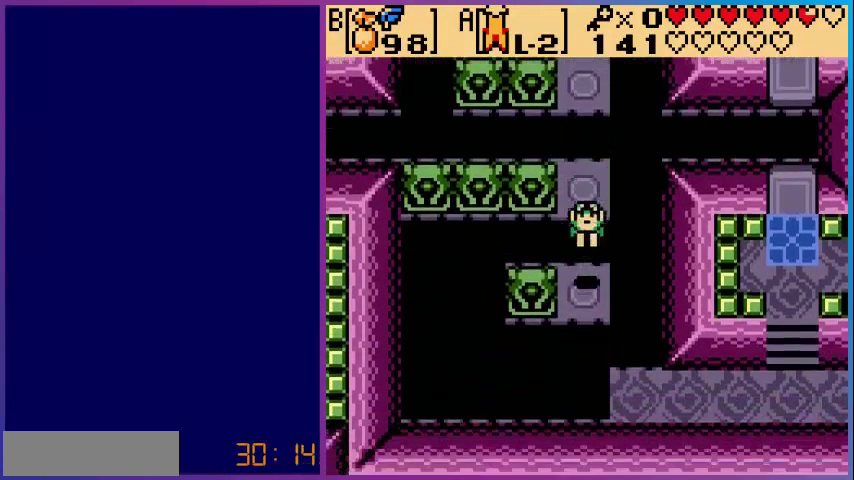
{"buttons": ["A", "DPAD_DOWN", "DPAD_RIGHT"], "events": [[160, "DPAD_RIGHT", "down"]]}
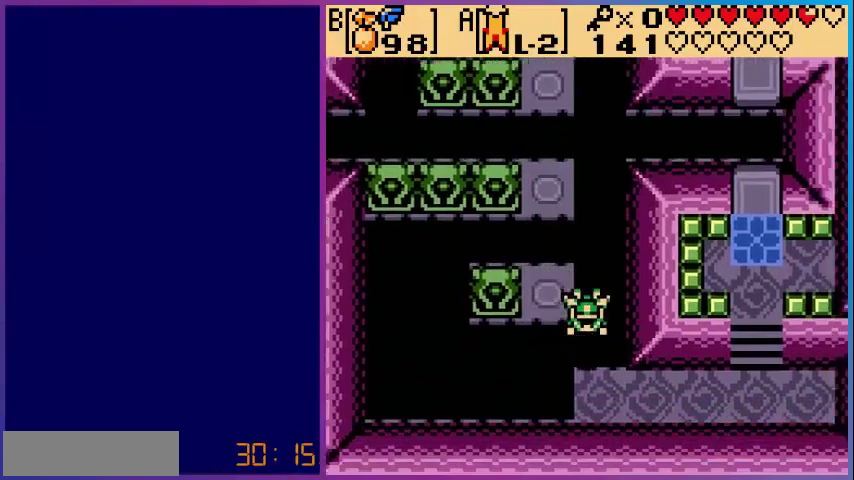
{"buttons": ["DPAD_RIGHT"], "events": [[320, "DPAD_DOWN", "up"], [360, "A", "up"]]}
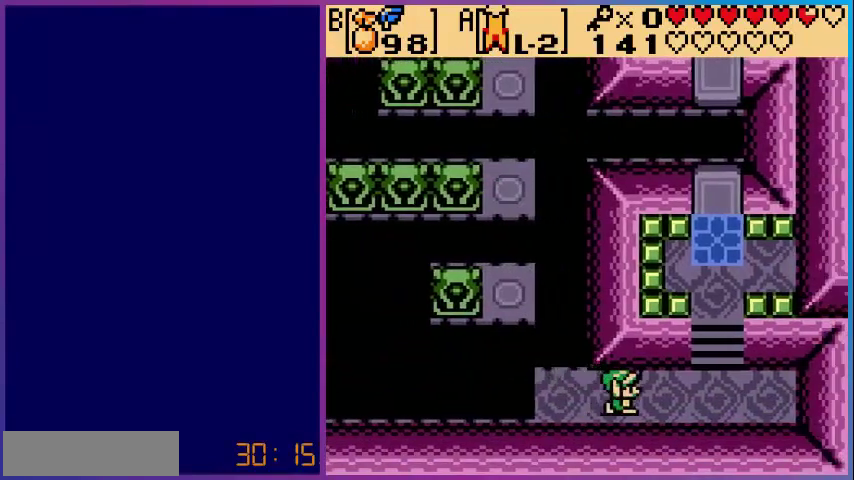
{"buttons": ["DPAD_UP", "DPAD_RIGHT"], "events": [[440, "DPAD_UP", "down"]]}
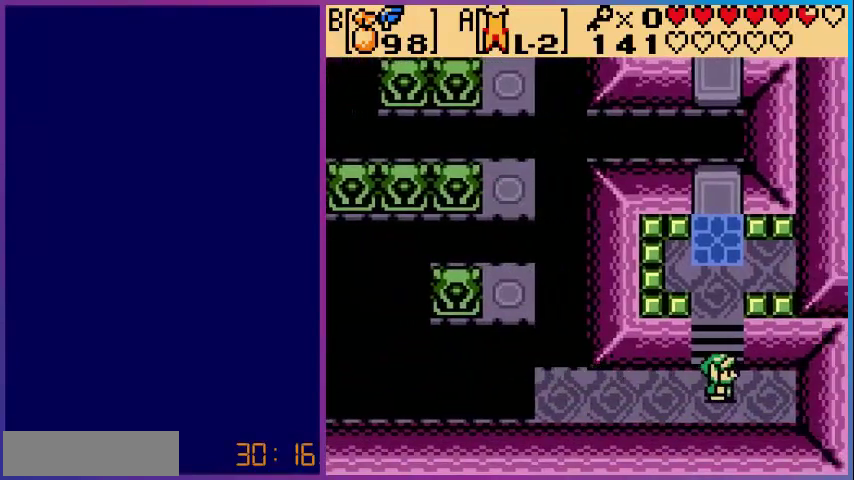
{"buttons": ["DPAD_UP"], "events": [[40, "DPAD_RIGHT", "up"]]}
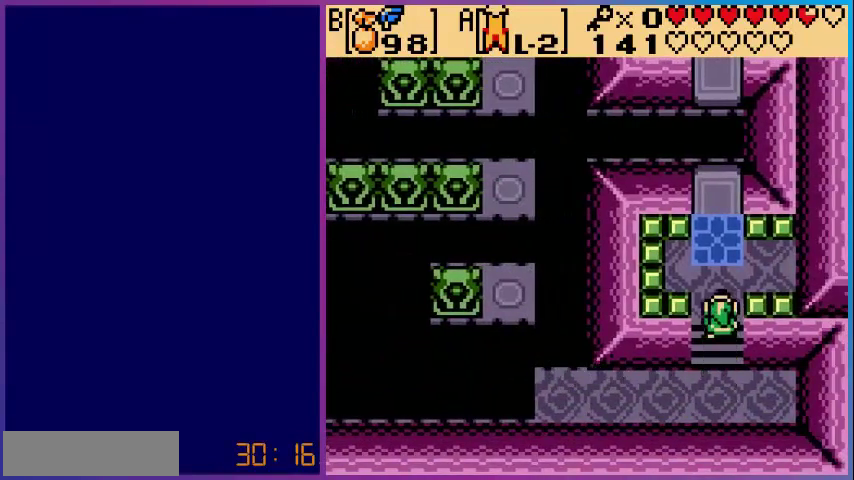
{"buttons": ["DPAD_UP"], "events": []}
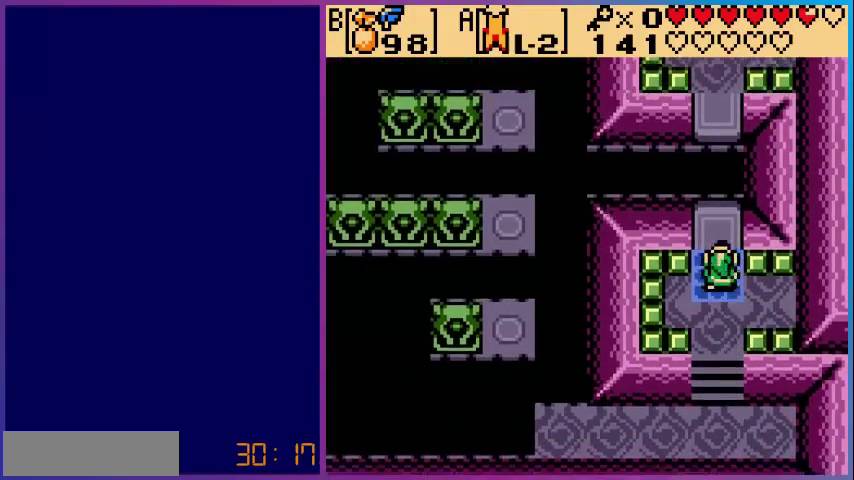
{"buttons": ["DPAD_UP"], "events": []}
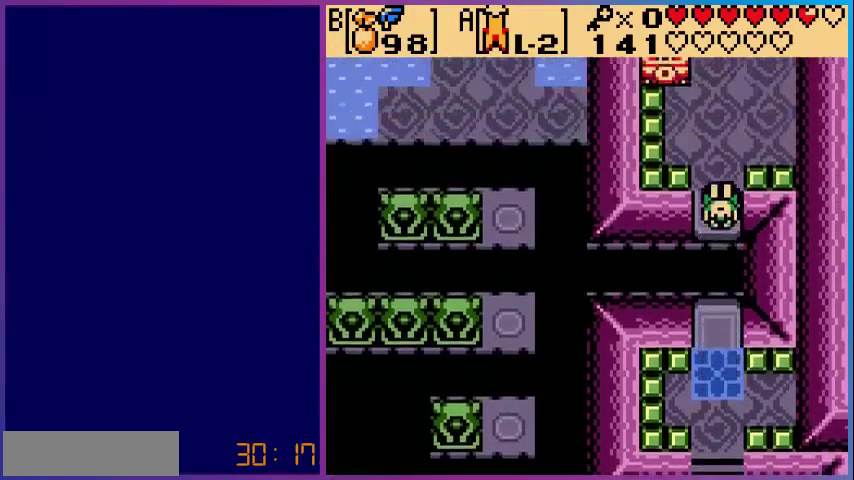
{"buttons": ["DPAD_UP"], "events": []}
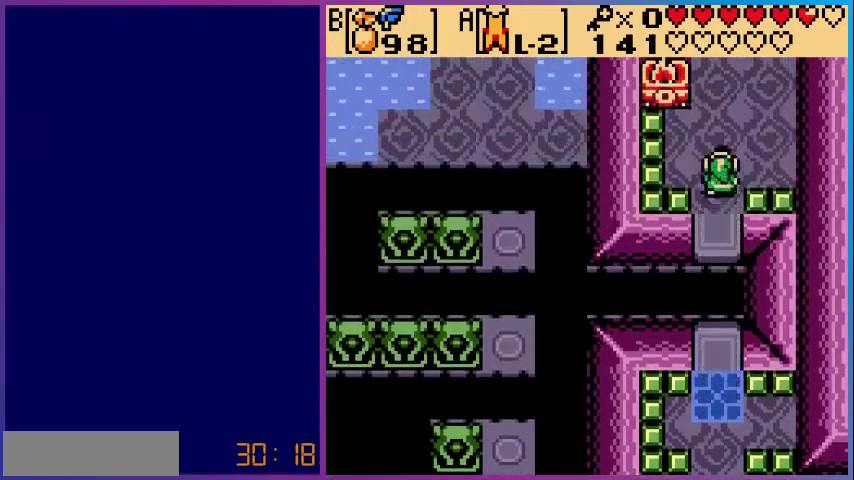
{"buttons": ["DPAD_UP"], "events": []}
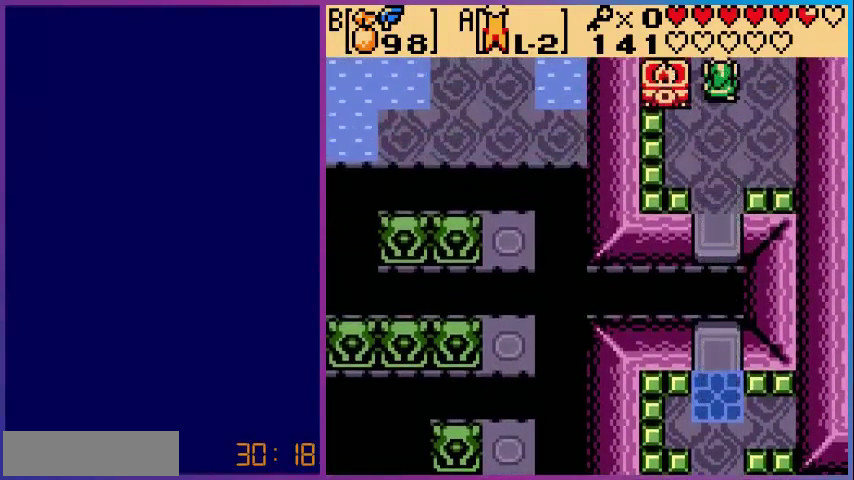
{"buttons": [], "events": [[280, "DPAD_UP", "up"]]}
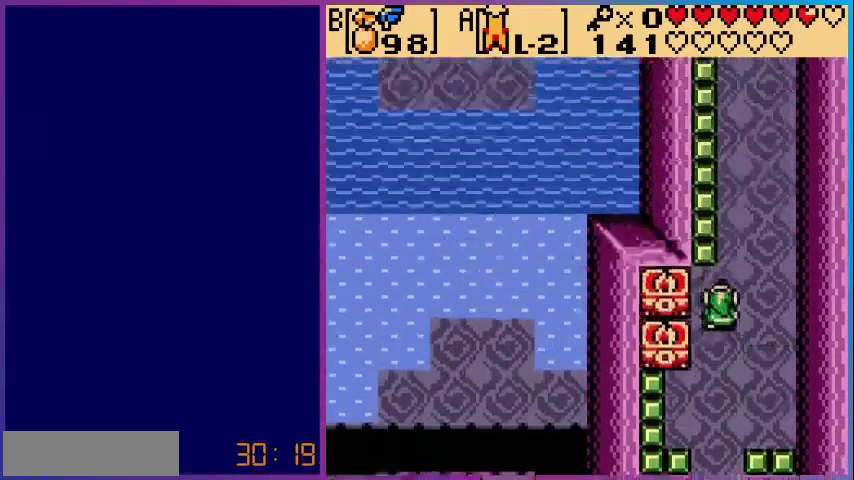
{"buttons": ["DPAD_UP", "DPAD_RIGHT"], "events": [[80, "DPAD_UP", "down"], [400, "DPAD_RIGHT", "down"]]}
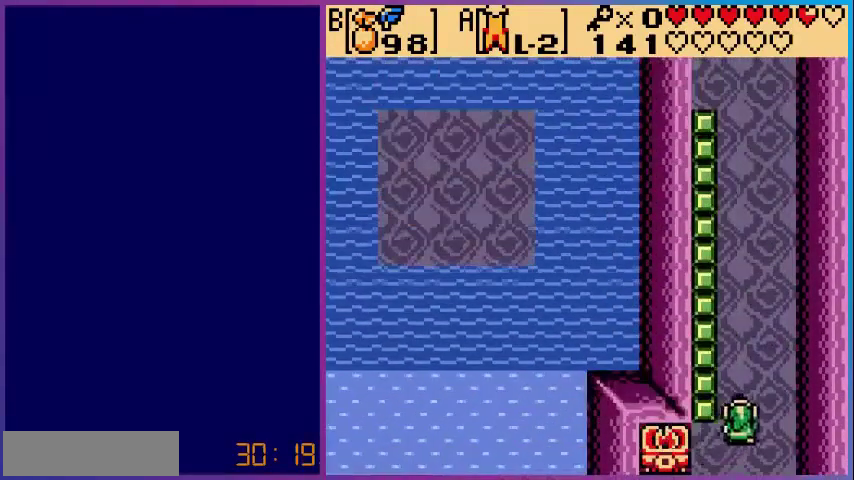
{"buttons": ["A"], "events": [[80, "DPAD_RIGHT", "up"], [320, "A", "down"], [440, "DPAD_UP", "up"]]}
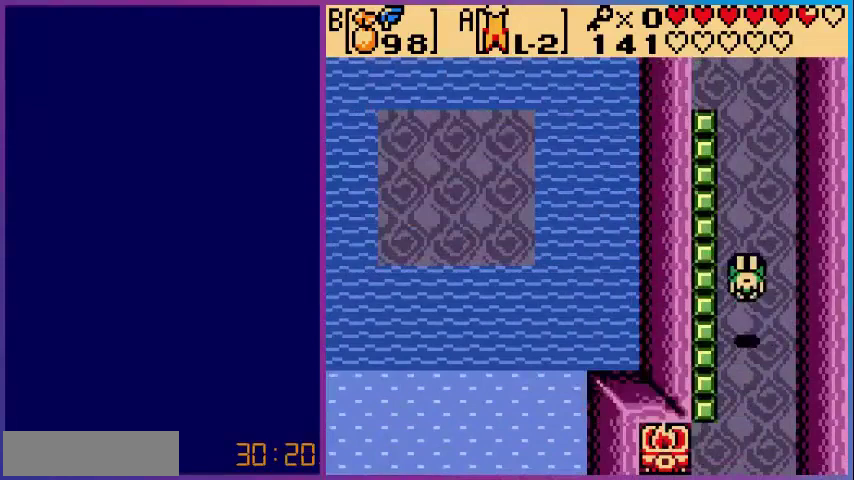
{"buttons": ["A"], "events": []}
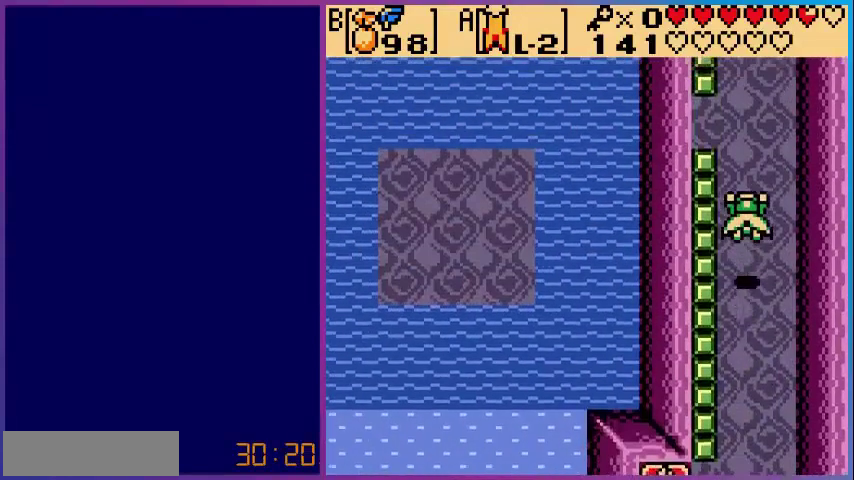
{"buttons": ["A", "DPAD_UP"], "events": [[280, "A", "up"], [280, "DPAD_UP", "down"], [480, "A", "down"]]}
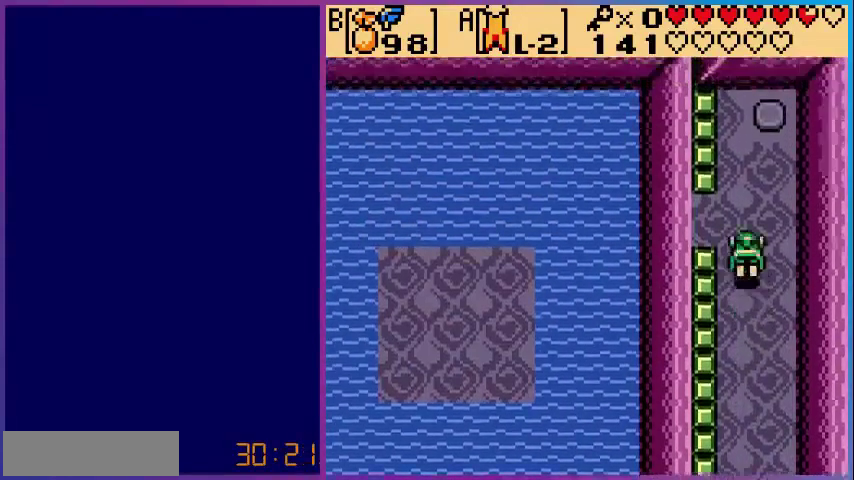
{"buttons": ["DPAD_UP"], "events": [[320, "A", "up"]]}
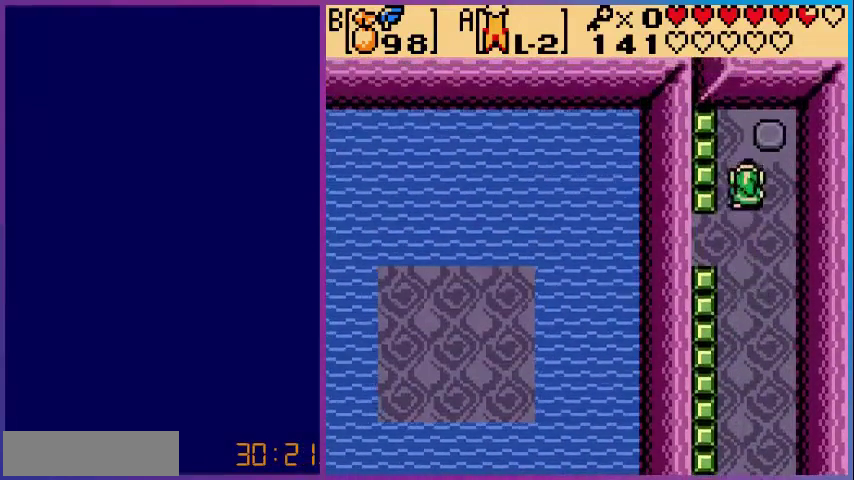
{"buttons": ["DPAD_DOWN"], "events": [[200, "DPAD_RIGHT", "down"], [400, "DPAD_UP", "up"], [440, "DPAD_DOWN", "down"], [440, "DPAD_RIGHT", "up"]]}
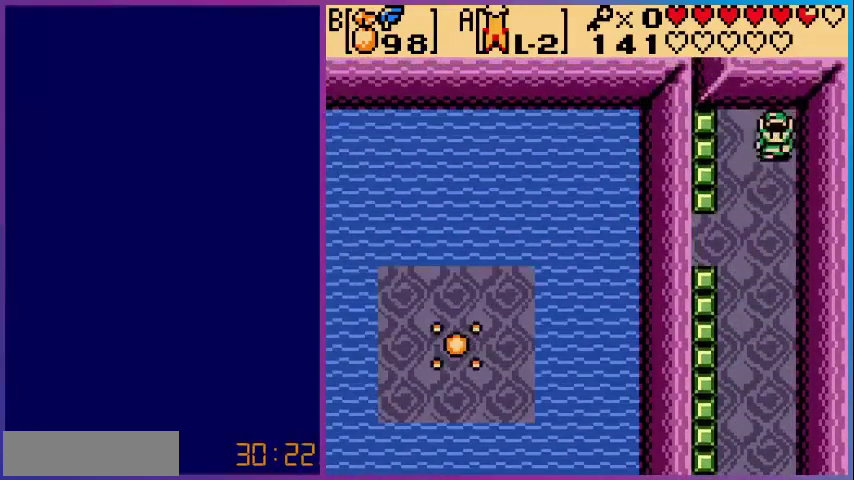
{"buttons": ["DPAD_DOWN"], "events": []}